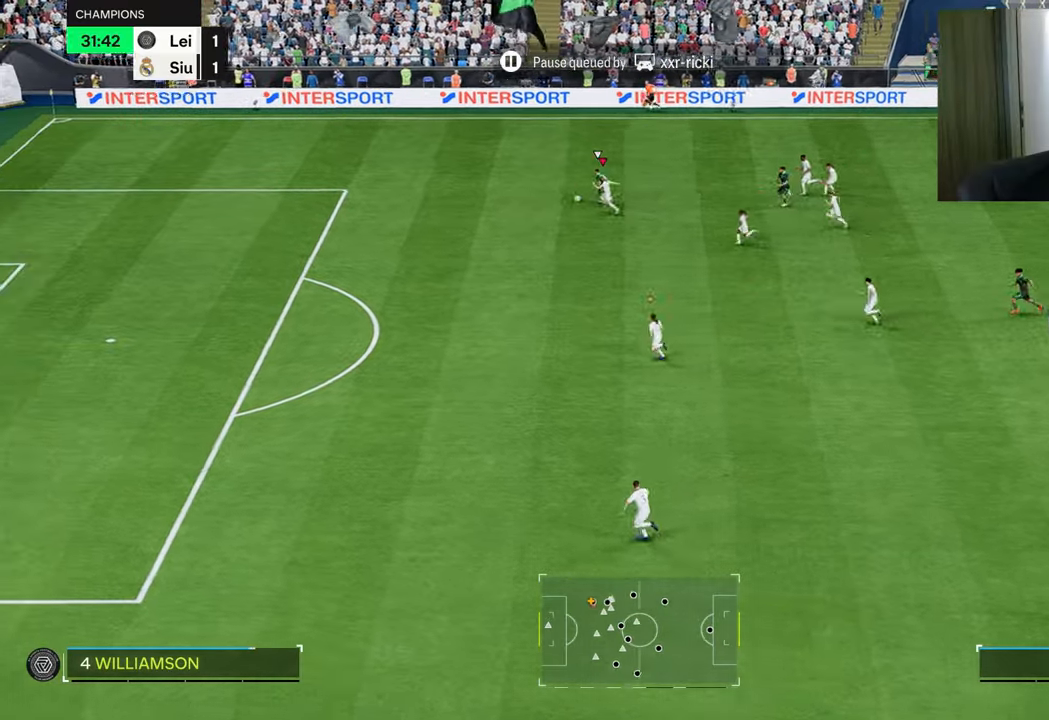
Gameplay with a controller (PlayStation layout); each line is a JSON object with the inputs held at the frame after it. "events" lists button and stick changes between this image and that frame as [ms after this image, input, new state], when the widget could be followed in between.
{"buttons": ["R1"], "left_stick": "left", "right_stick": "center", "events": [[317, "left_stick", "left"]]}
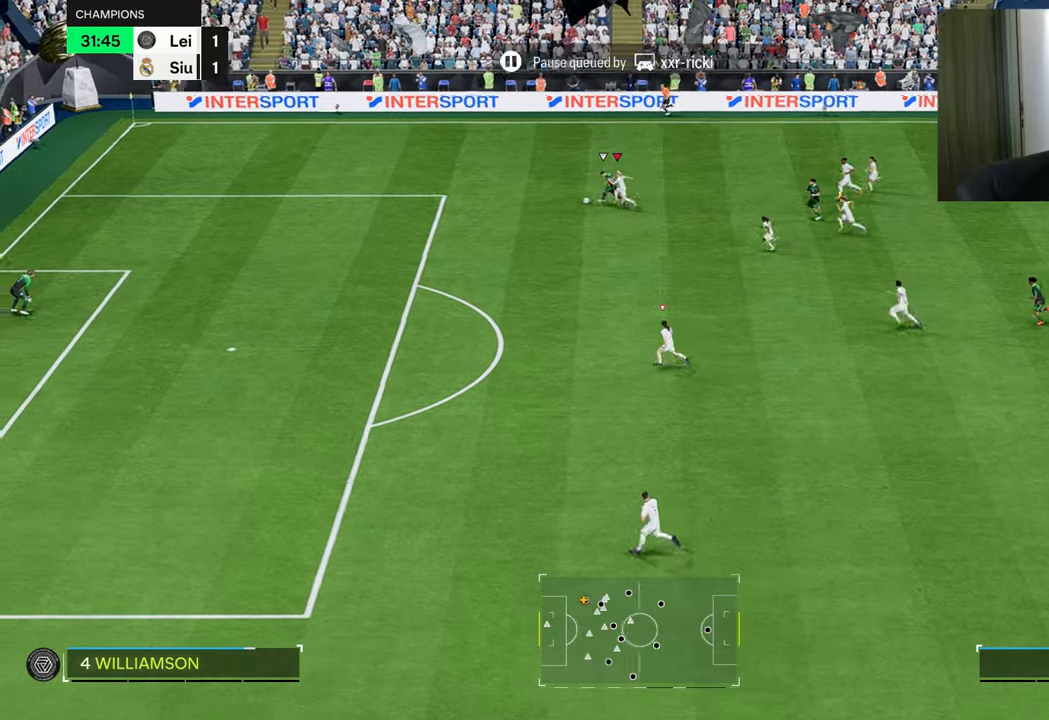
{"buttons": ["R1"], "left_stick": "left", "right_stick": "center", "events": []}
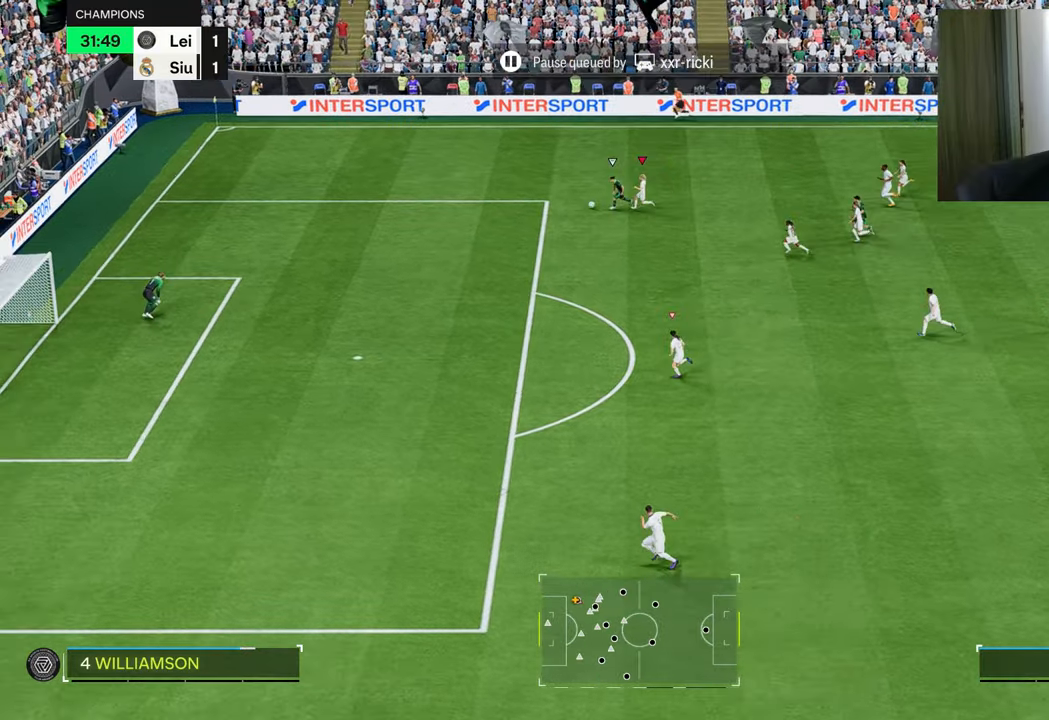
{"buttons": ["R1"], "left_stick": "left", "right_stick": "center", "events": []}
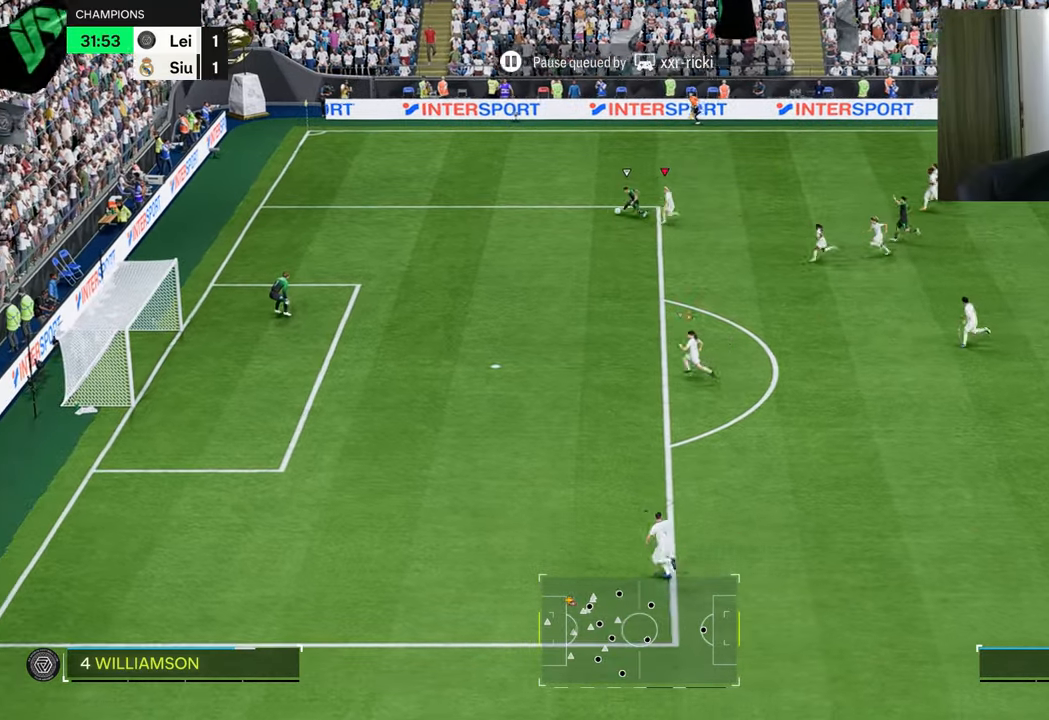
{"buttons": ["R1"], "left_stick": "left", "right_stick": "center", "events": []}
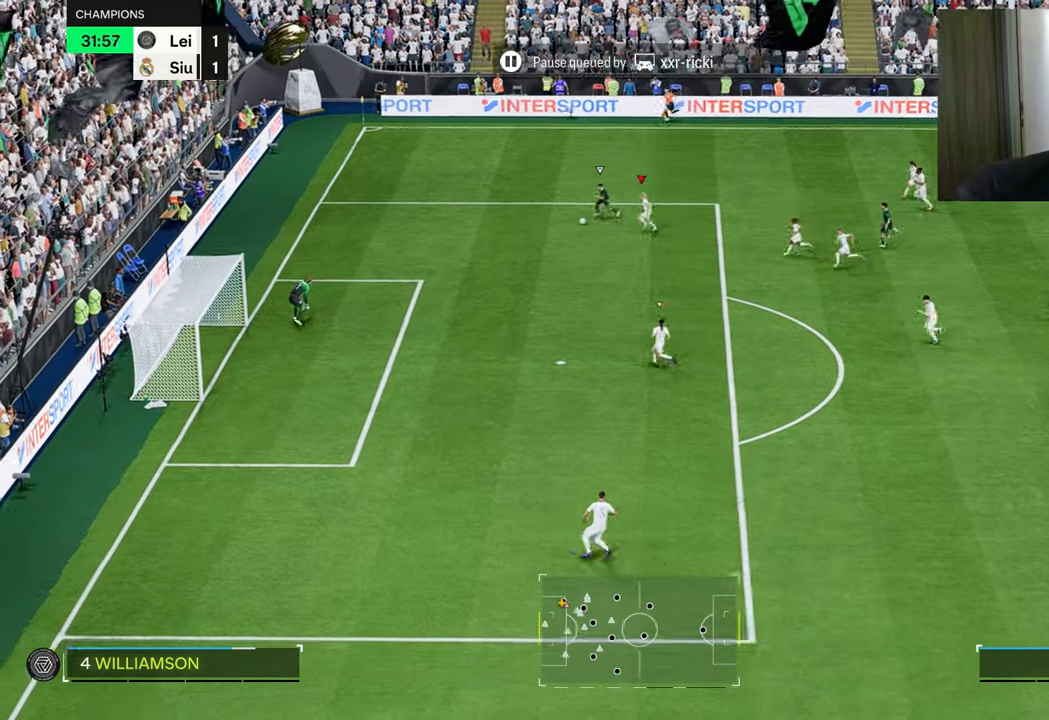
{"buttons": ["L2"], "left_stick": "left", "right_stick": "center", "events": [[417, "CIRCLE", "down"], [467, "L2", "down"], [500, "CIRCLE", "up"], [500, "R1", "up"]]}
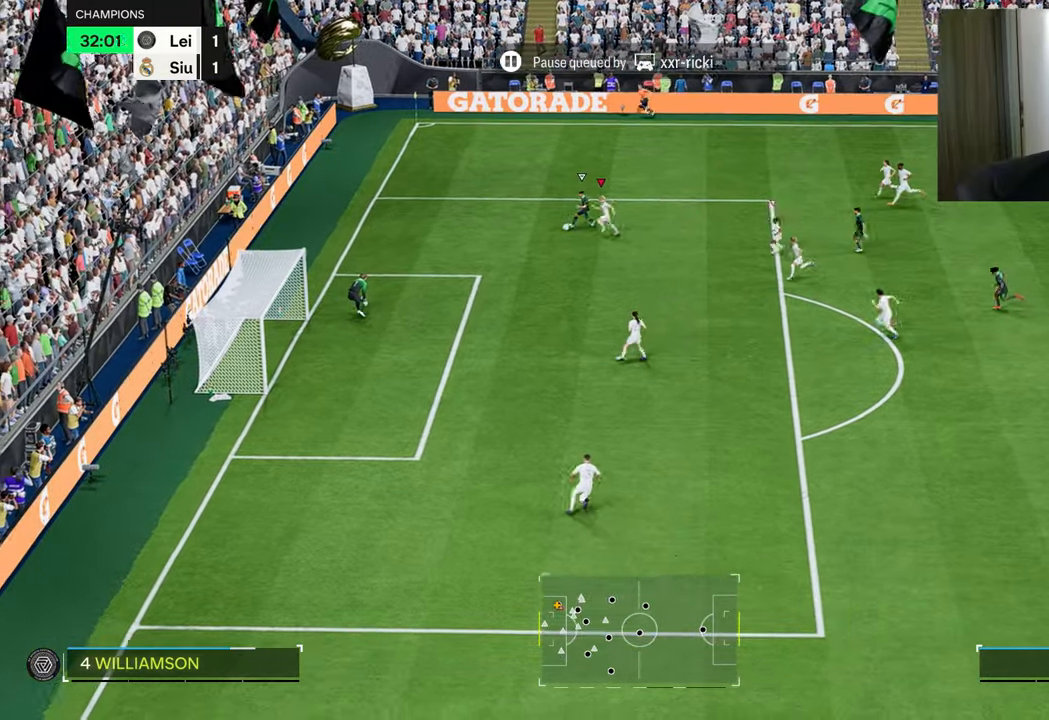
{"buttons": ["L2", "R1", "R2"], "left_stick": "down-left", "right_stick": "center", "events": [[84, "R1", "down"], [167, "R2", "down"], [217, "left_stick", "down-left"]]}
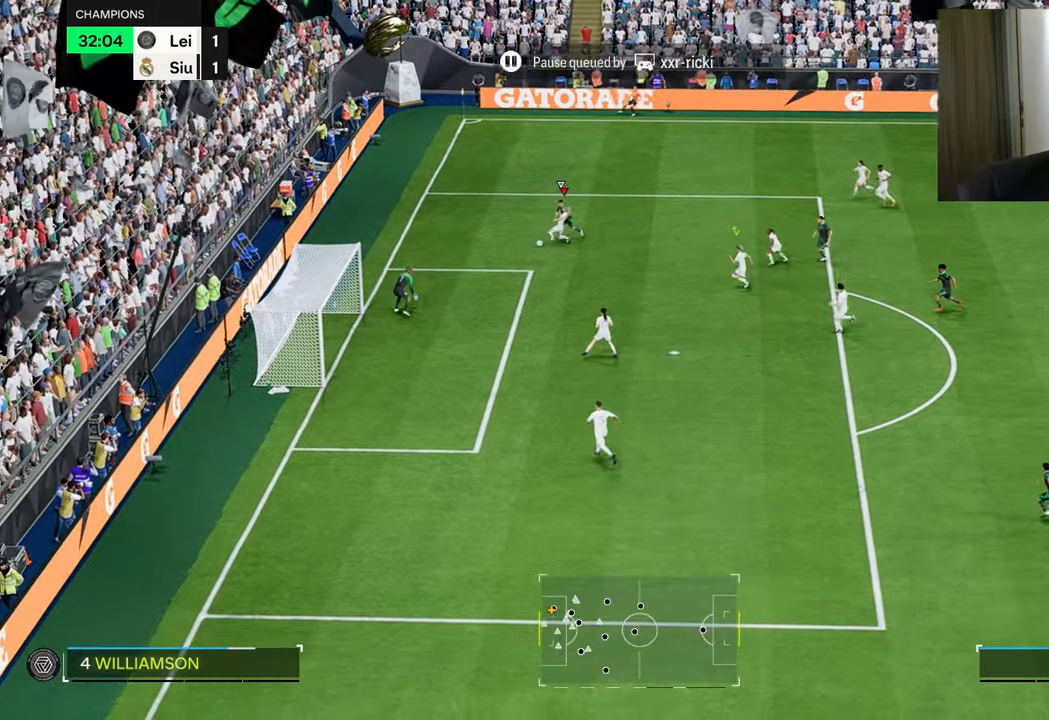
{"buttons": ["L1", "L2", "R1", "R2"], "left_stick": "left", "right_stick": "center", "events": [[216, "left_stick", "down"], [317, "R2", "up"], [333, "R1", "up"], [350, "R1", "down"], [350, "R2", "down"], [350, "left_stick", "left"], [467, "L1", "down"]]}
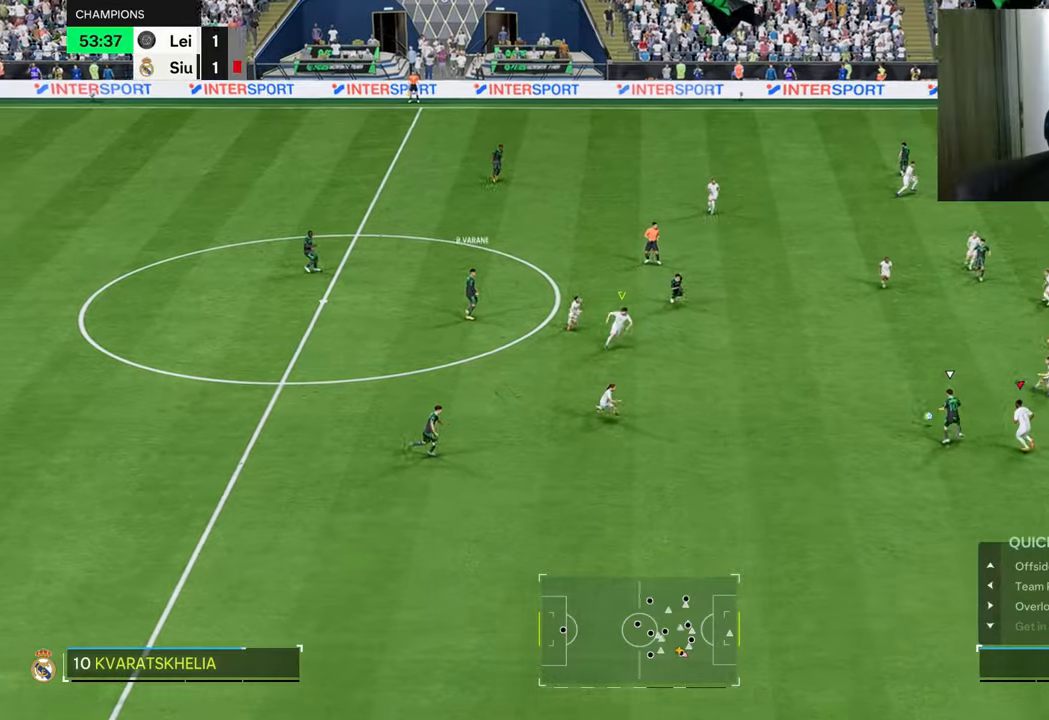
{"buttons": ["L1", "L2", "R1", "R2"], "left_stick": "left", "right_stick": "center", "events": [[117, "L1", "up"], [150, "CROSS", "down"], [217, "L1", "down"], [484, "CROSS", "up"]]}
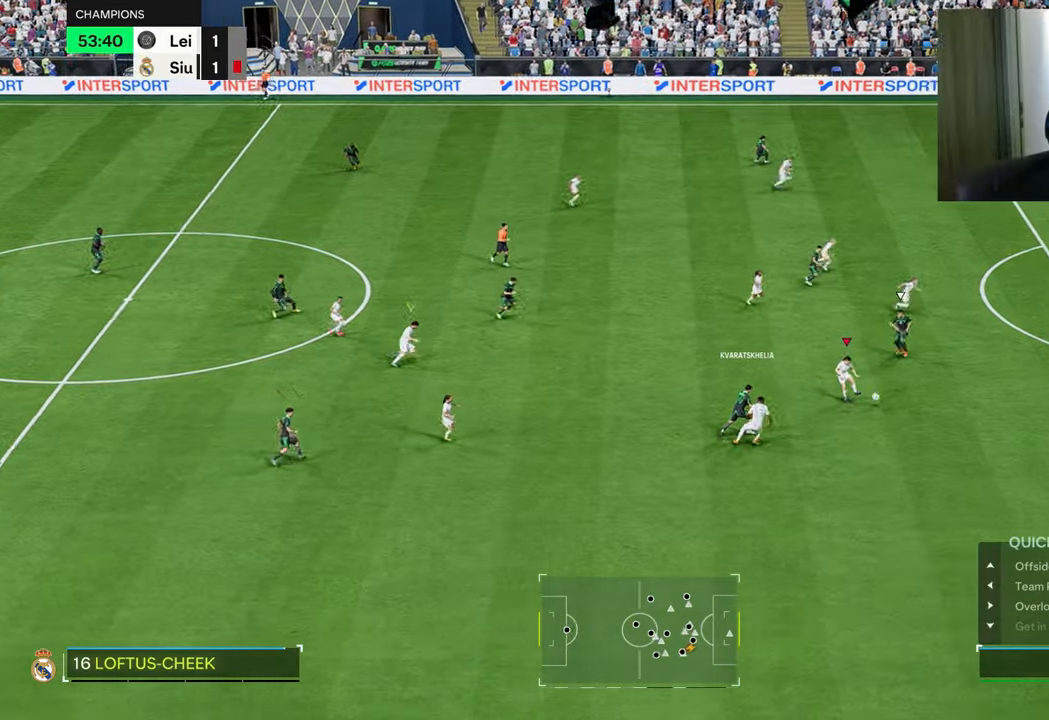
{"buttons": ["R1"], "left_stick": "down-right", "right_stick": "center", "events": [[33, "R1", "up"], [50, "R2", "up"], [300, "L1", "up"], [317, "left_stick", "up-right"], [367, "L2", "up"], [367, "R1", "down"], [367, "left_stick", "right"], [383, "L1", "down"], [467, "left_stick", "down-right"], [500, "L1", "up"]]}
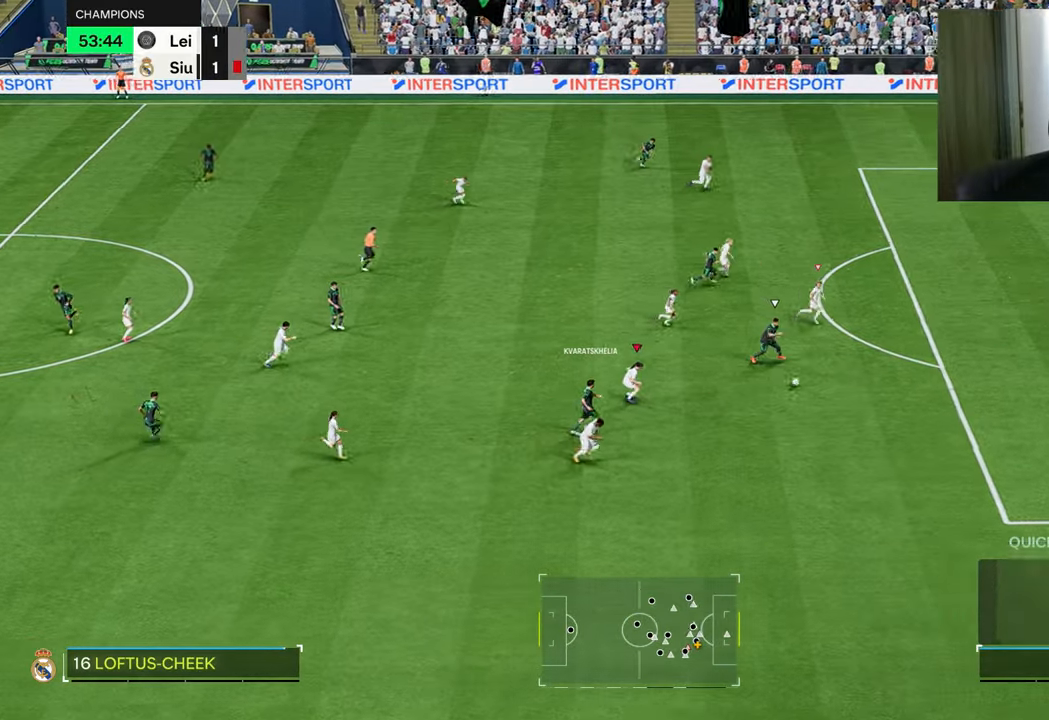
{"buttons": ["TRIANGLE", "R1"], "left_stick": "down-right", "right_stick": "center", "events": [[17, "TRIANGLE", "down"]]}
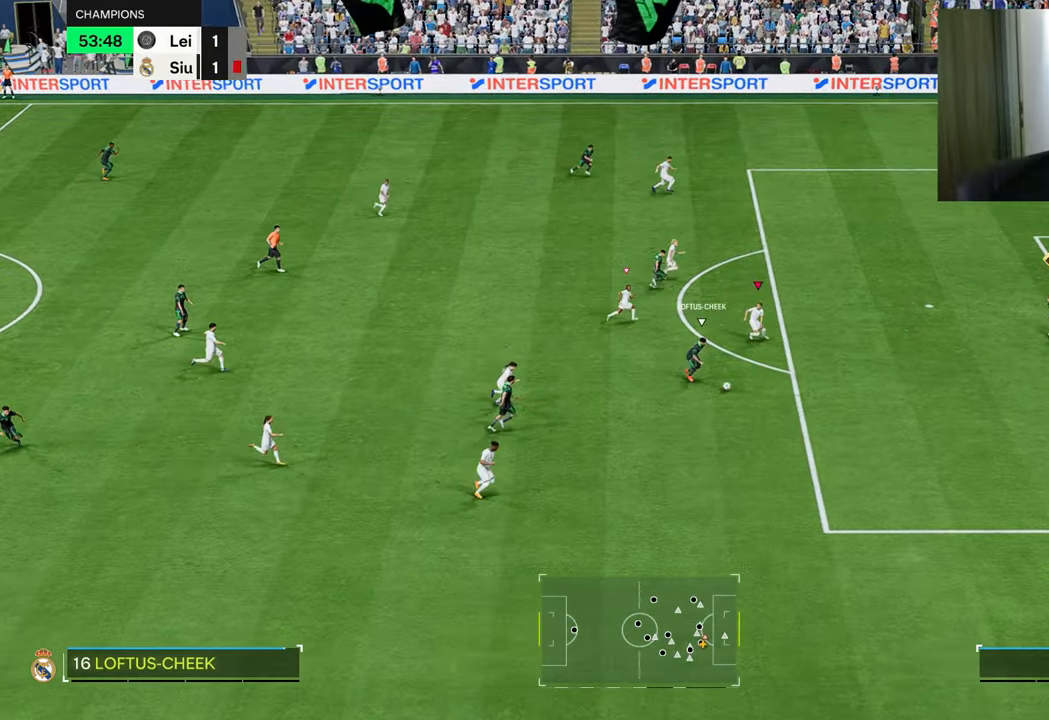
{"buttons": ["R1"], "left_stick": "down-right", "right_stick": "center", "events": [[116, "TRIANGLE", "up"]]}
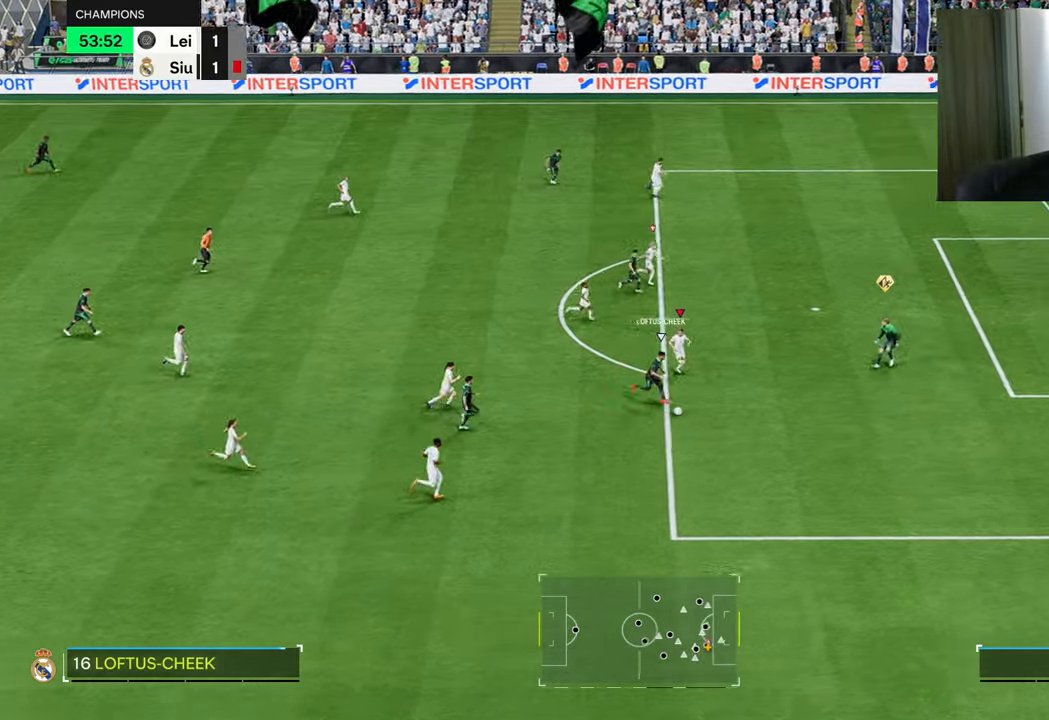
{"buttons": ["L2"], "left_stick": "down-left", "right_stick": "center", "events": [[17, "R1", "up"], [33, "L2", "down"], [401, "left_stick", "down-left"]]}
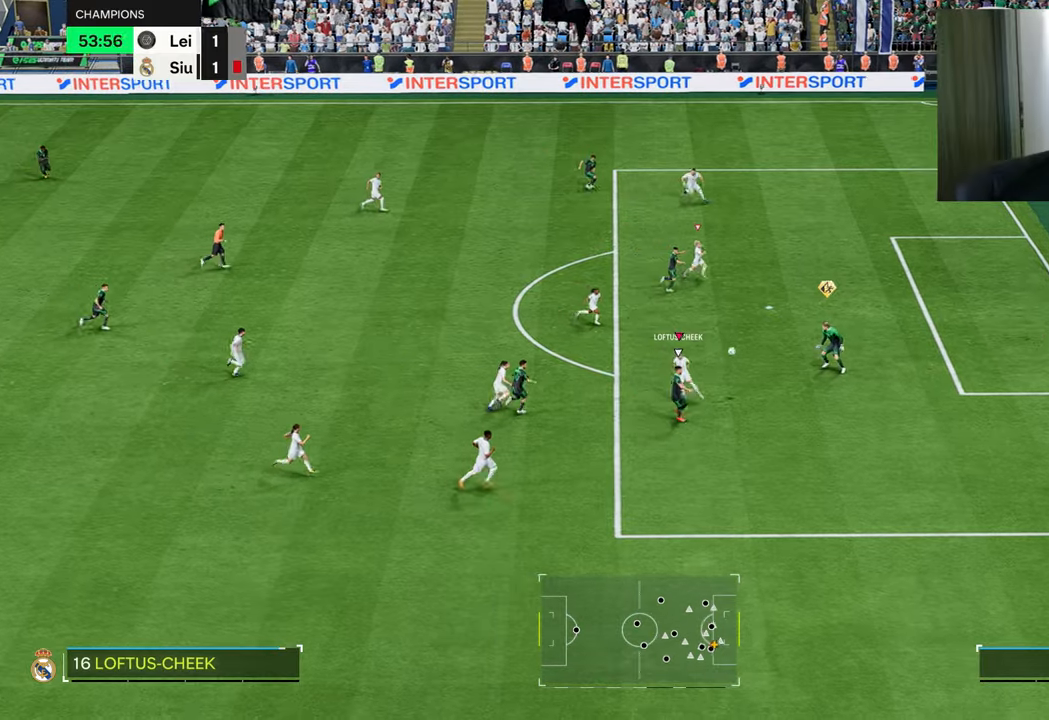
{"buttons": ["L2"], "left_stick": "up-left", "right_stick": "center", "events": [[134, "left_stick", "center"], [350, "left_stick", "up"], [501, "left_stick", "up-left"]]}
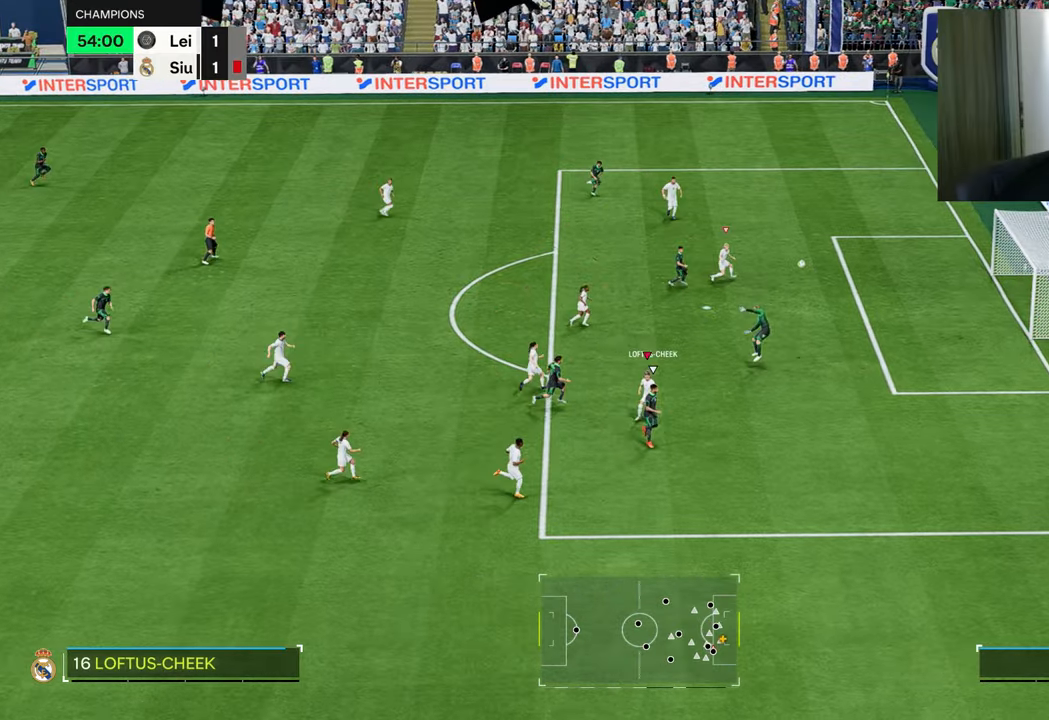
{"buttons": ["R1"], "left_stick": "right", "right_stick": "center", "events": [[283, "L2", "up"], [283, "left_stick", "up-right"], [300, "L1", "down"], [333, "R1", "down"], [367, "SQUARE", "down"], [383, "left_stick", "right"], [417, "L1", "up"], [467, "SQUARE", "up"]]}
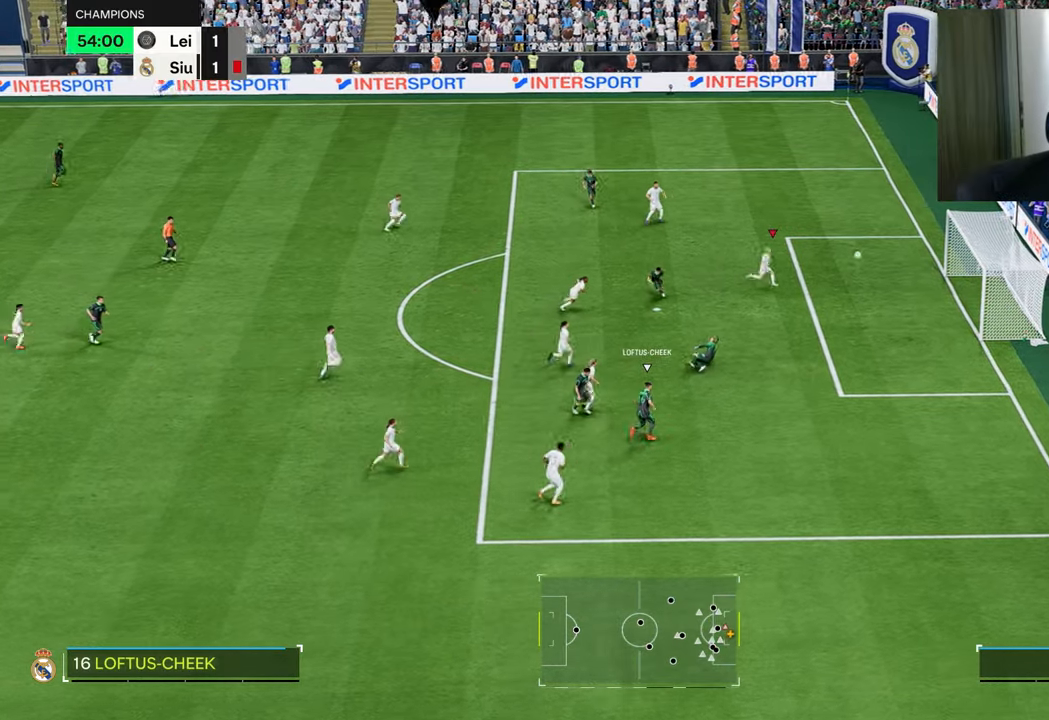
{"buttons": ["R1"], "left_stick": "left", "right_stick": "center", "events": [[50, "SQUARE", "down"], [67, "left_stick", "down"], [150, "SQUARE", "up"], [150, "left_stick", "left"], [217, "SQUARE", "down"], [317, "SQUARE", "up"], [384, "SQUARE", "down"], [501, "SQUARE", "up"]]}
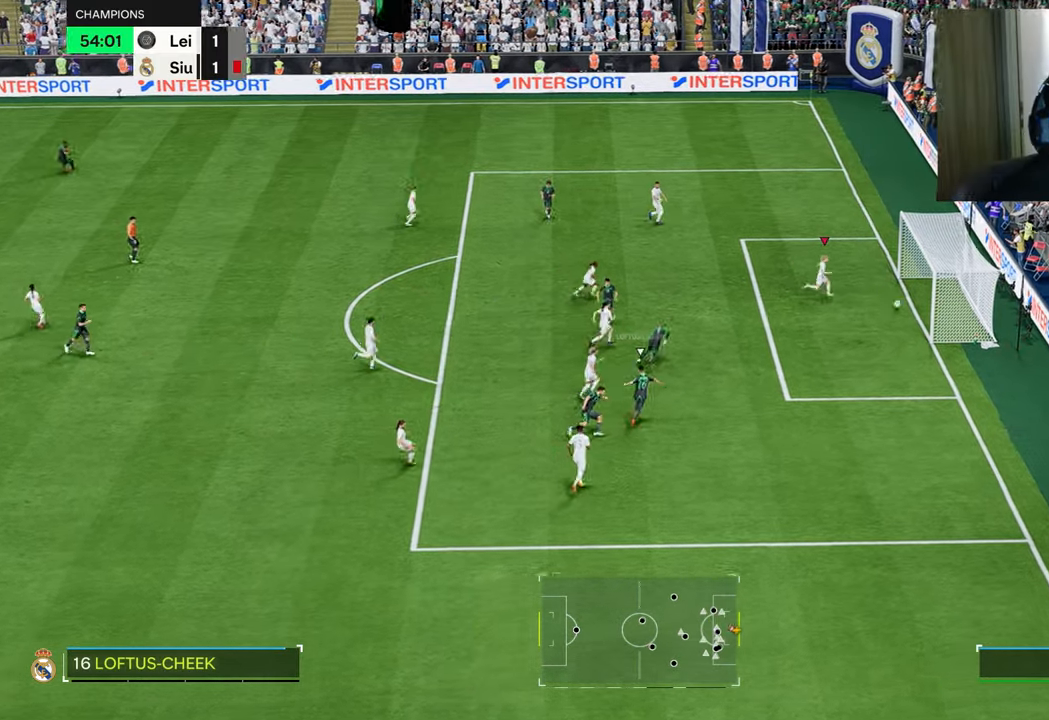
{"buttons": [], "left_stick": "left", "right_stick": "center", "events": [[83, "SQUARE", "down"], [150, "SQUARE", "up"], [216, "SQUARE", "down"], [333, "SQUARE", "up"], [383, "SQUARE", "down"], [467, "R1", "up"], [483, "SQUARE", "up"]]}
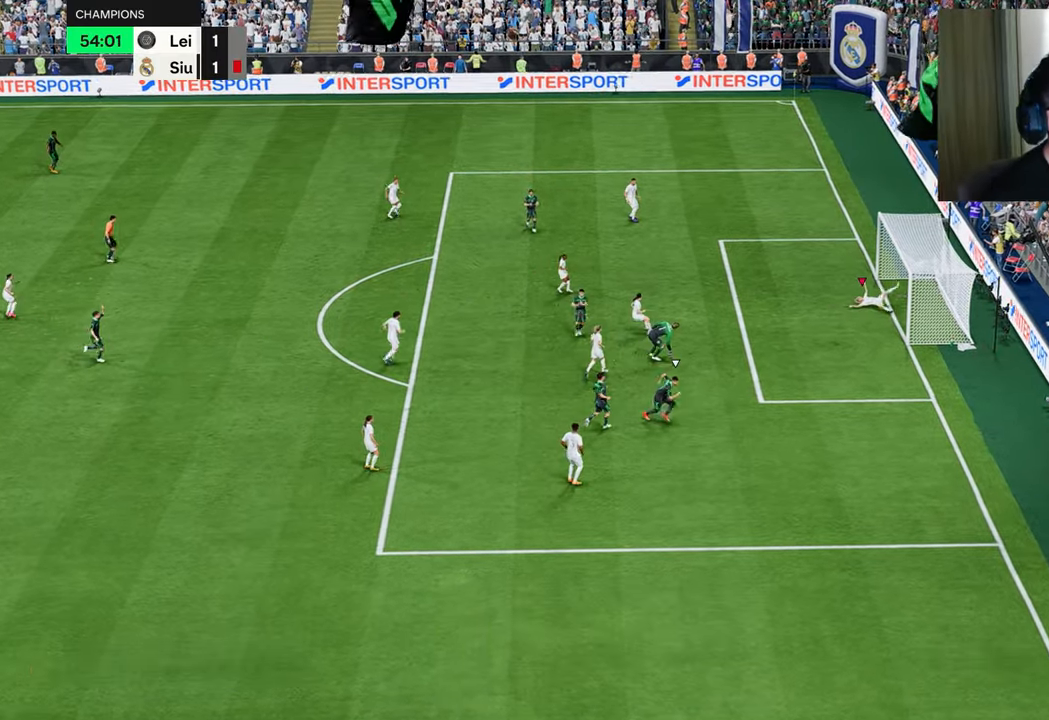
{"buttons": [], "left_stick": "center", "right_stick": "center", "events": [[33, "left_stick", "center"]]}
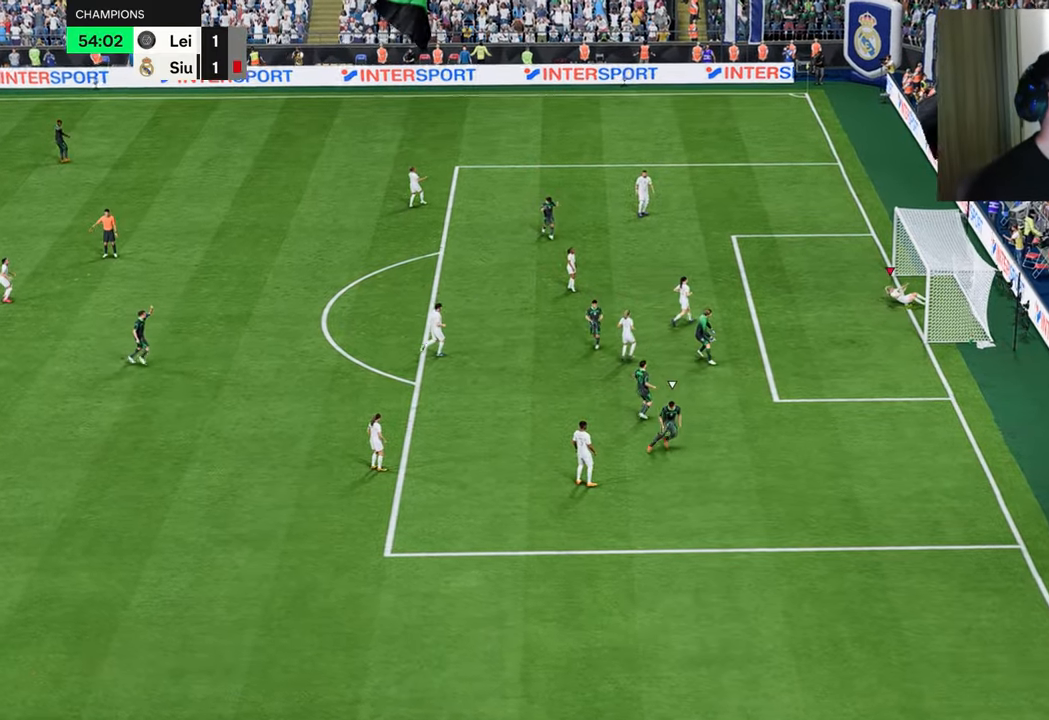
{"buttons": [], "left_stick": "center", "right_stick": "center", "events": []}
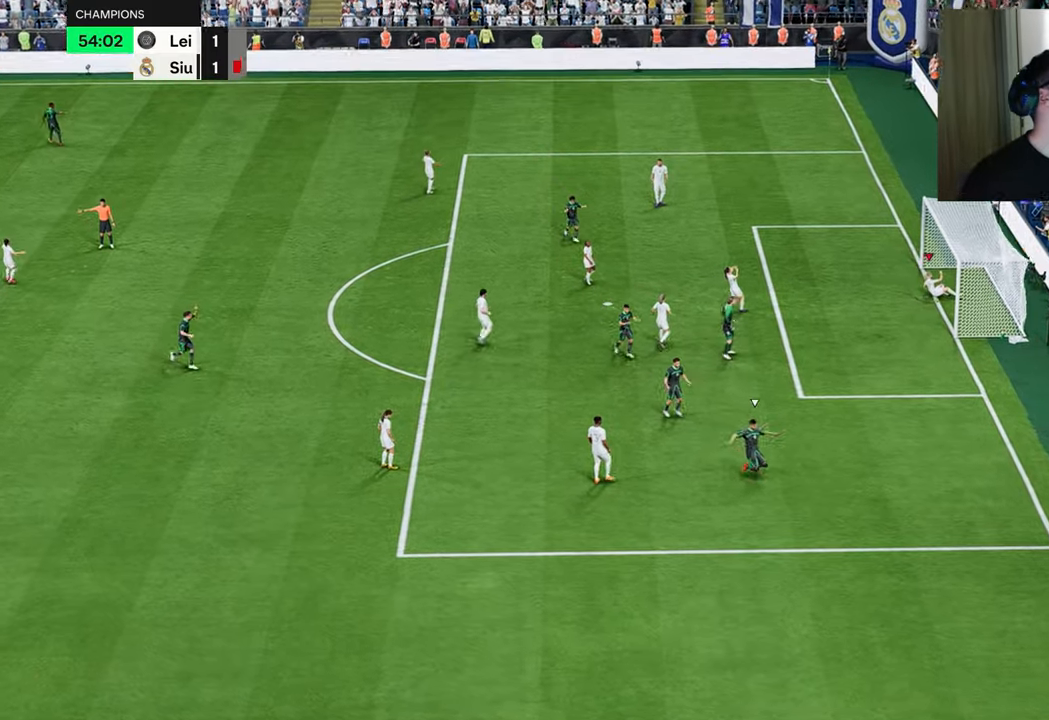
{"buttons": ["R1", "R2"], "left_stick": "up-right", "right_stick": "center", "events": [[217, "L2", "down"], [217, "R1", "down"], [217, "left_stick", "up-right"], [317, "R2", "down"], [367, "L2", "up"]]}
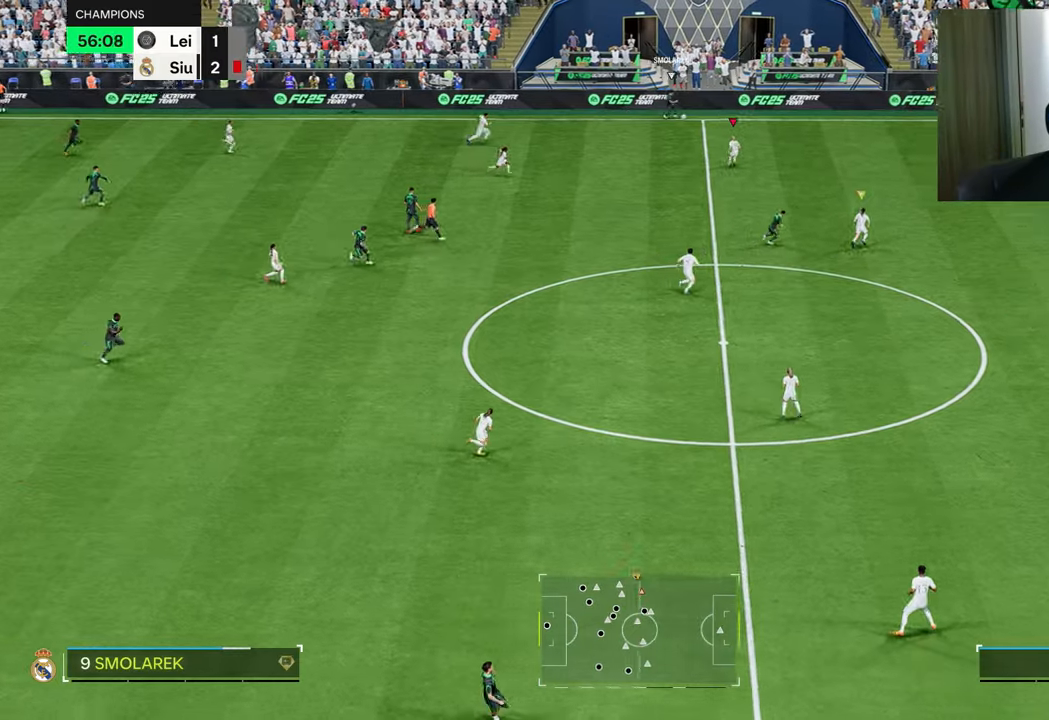
{"buttons": ["R1", "R2"], "left_stick": "up-right", "right_stick": "center", "events": []}
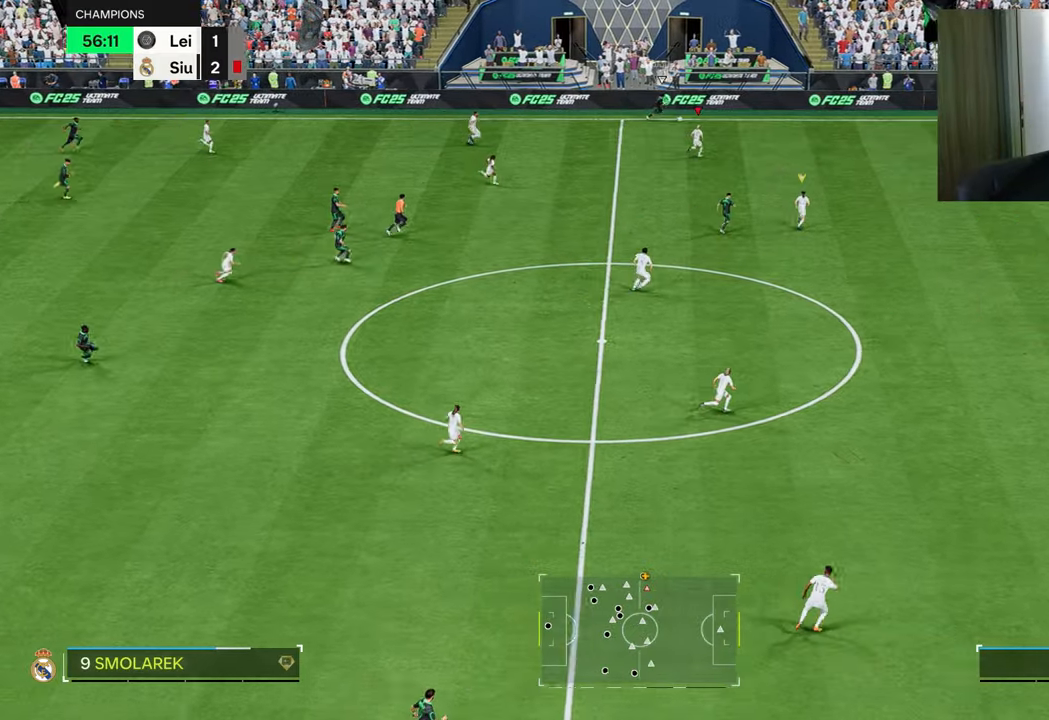
{"buttons": ["R1", "R2"], "left_stick": "up-right", "right_stick": "center", "events": []}
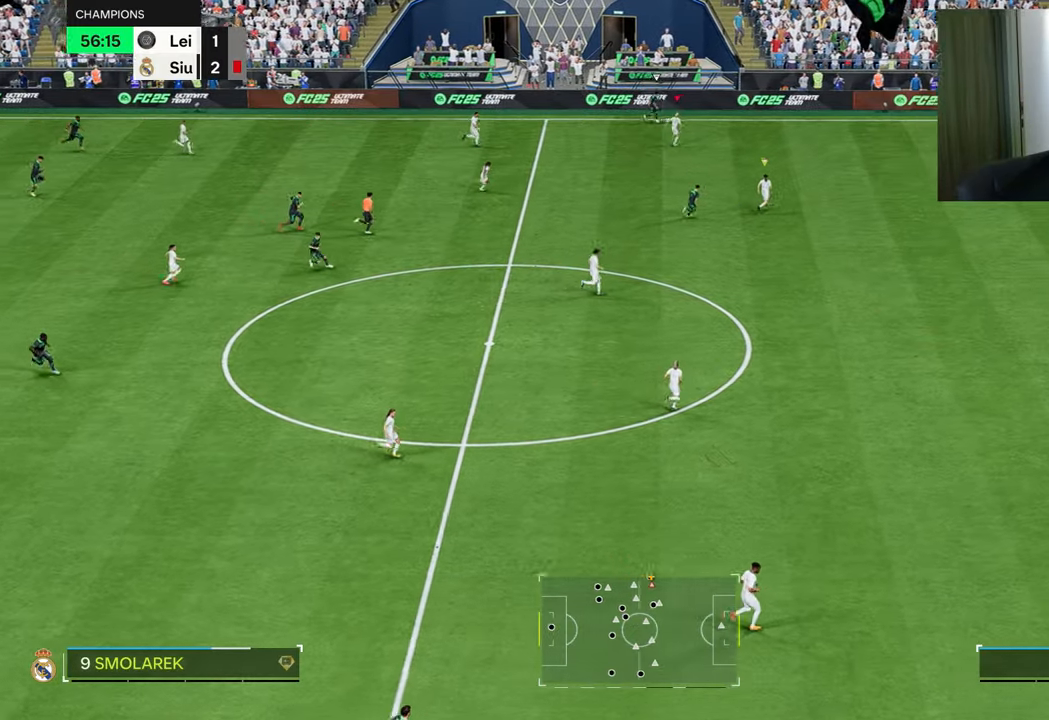
{"buttons": ["R1", "R2"], "left_stick": "up-right", "right_stick": "center", "events": []}
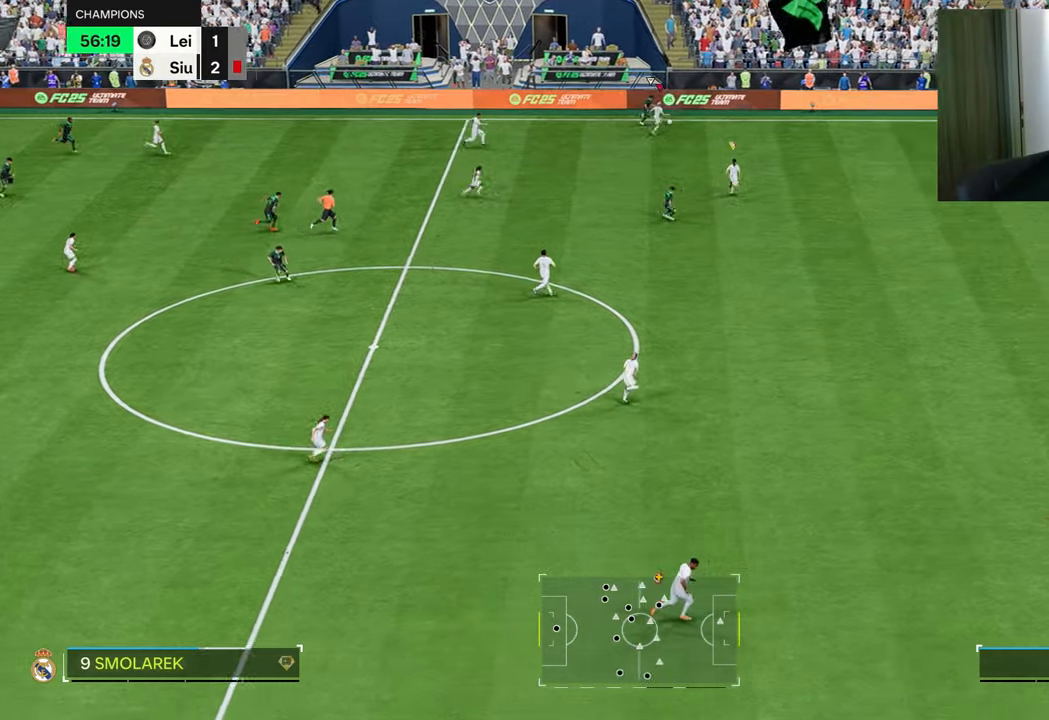
{"buttons": ["R1", "R2"], "left_stick": "up-right", "right_stick": "center", "events": []}
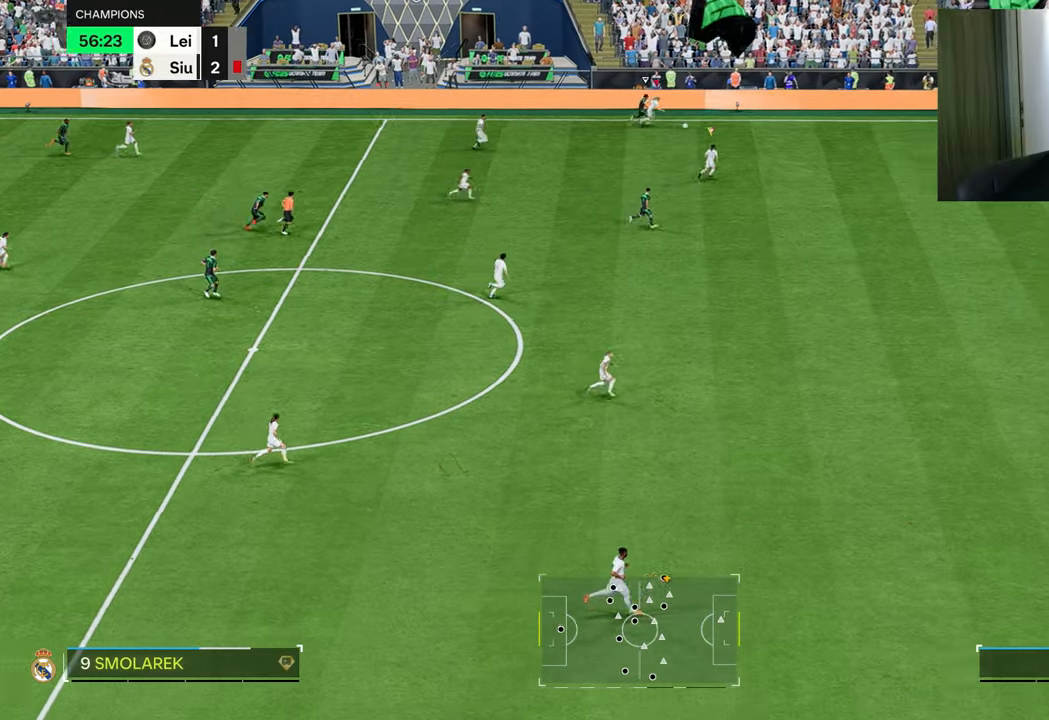
{"buttons": ["R1", "R2"], "left_stick": "right", "right_stick": "center", "events": [[33, "left_stick", "right"]]}
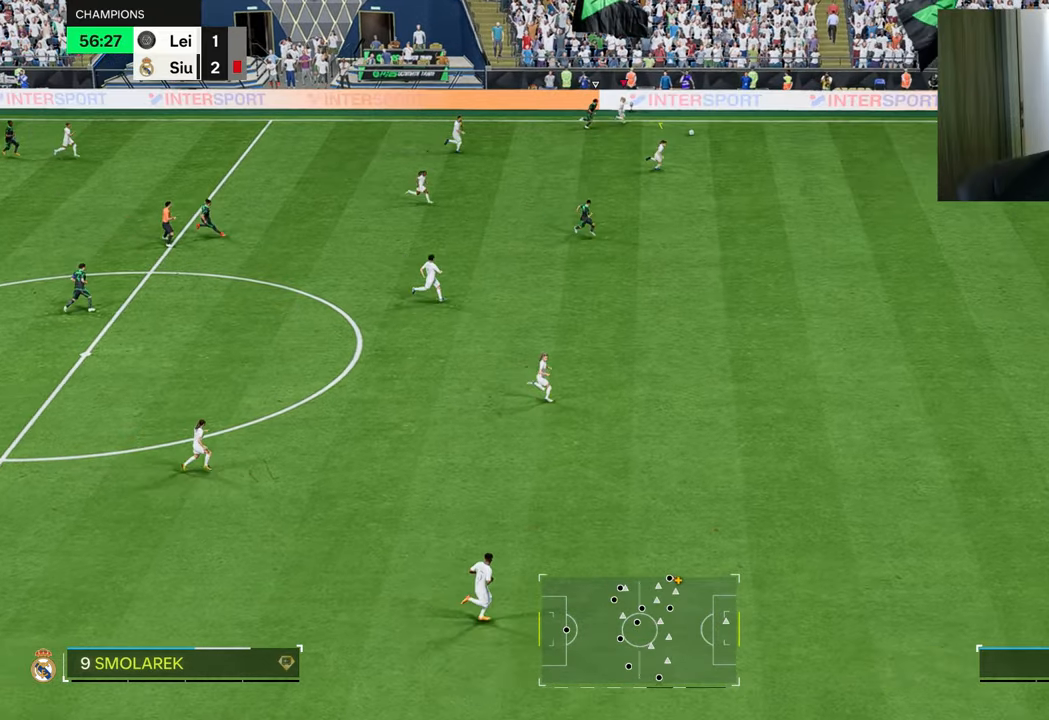
{"buttons": ["R1", "R2"], "left_stick": "right", "right_stick": "center", "events": []}
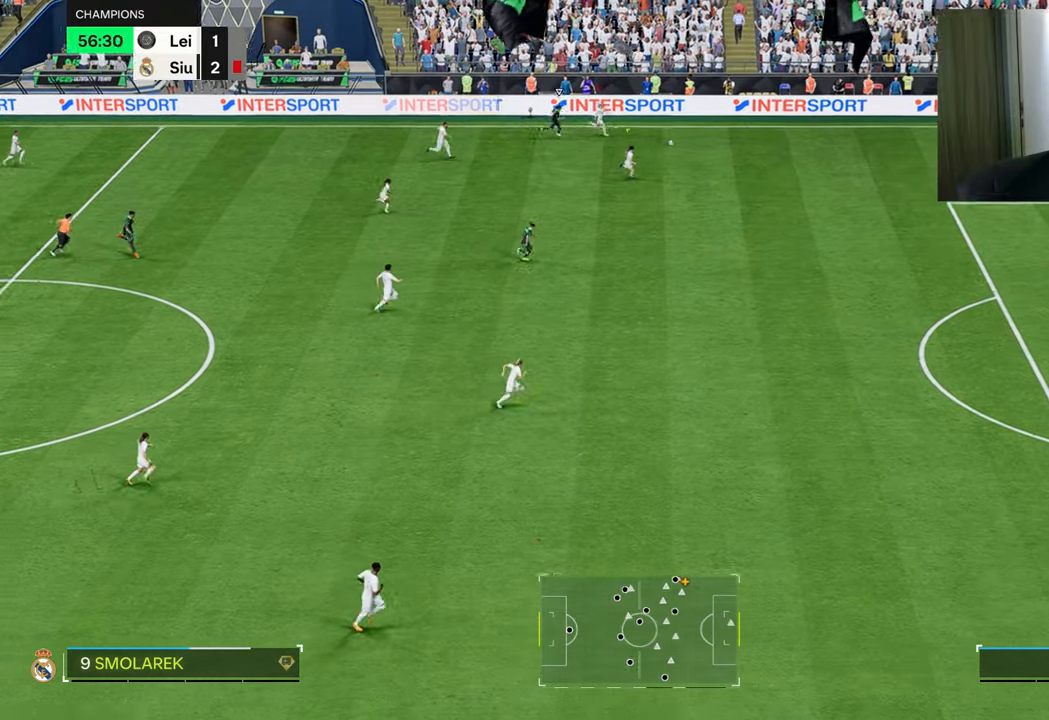
{"buttons": ["CROSS", "R1"], "left_stick": "down-left", "right_stick": "center", "events": [[334, "left_stick", "down-right"], [384, "R2", "up"], [417, "CROSS", "down"], [501, "left_stick", "down-left"]]}
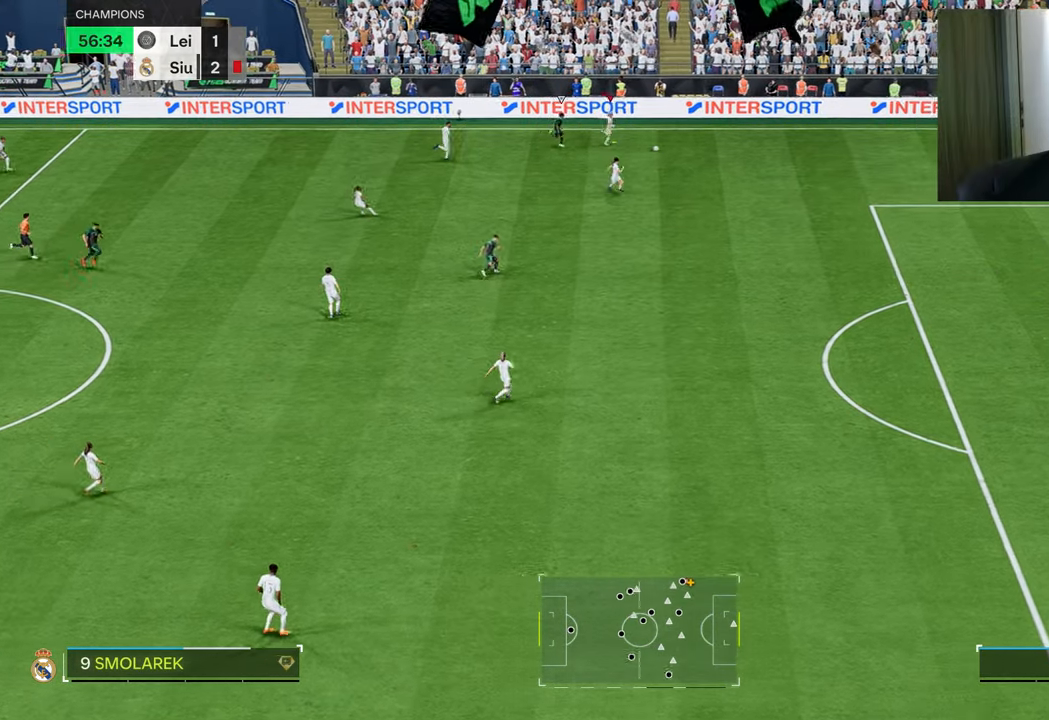
{"buttons": [], "left_stick": "left", "right_stick": "center", "events": [[33, "CROSS", "up"], [183, "R1", "up"], [333, "left_stick", "center"], [500, "left_stick", "left"]]}
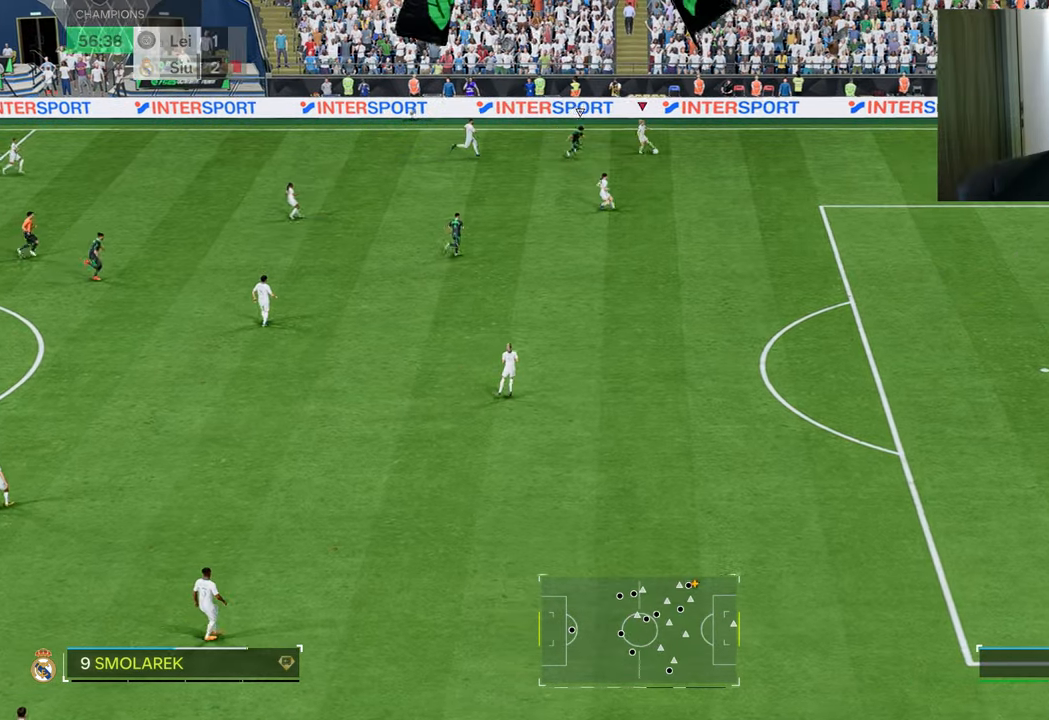
{"buttons": [], "left_stick": "up-left", "right_stick": "center", "events": [[84, "left_stick", "up-left"], [167, "CROSS", "down"], [167, "R2", "down"], [334, "CROSS", "up"], [384, "R2", "up"]]}
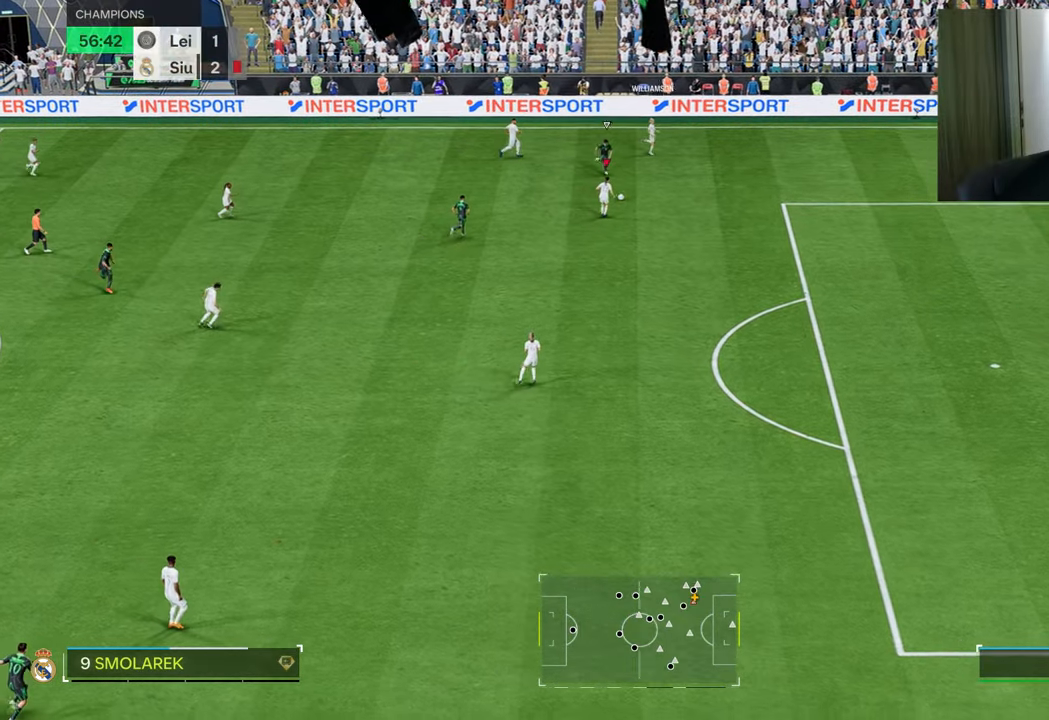
{"buttons": [], "left_stick": "left", "right_stick": "center", "events": [[400, "left_stick", "left"]]}